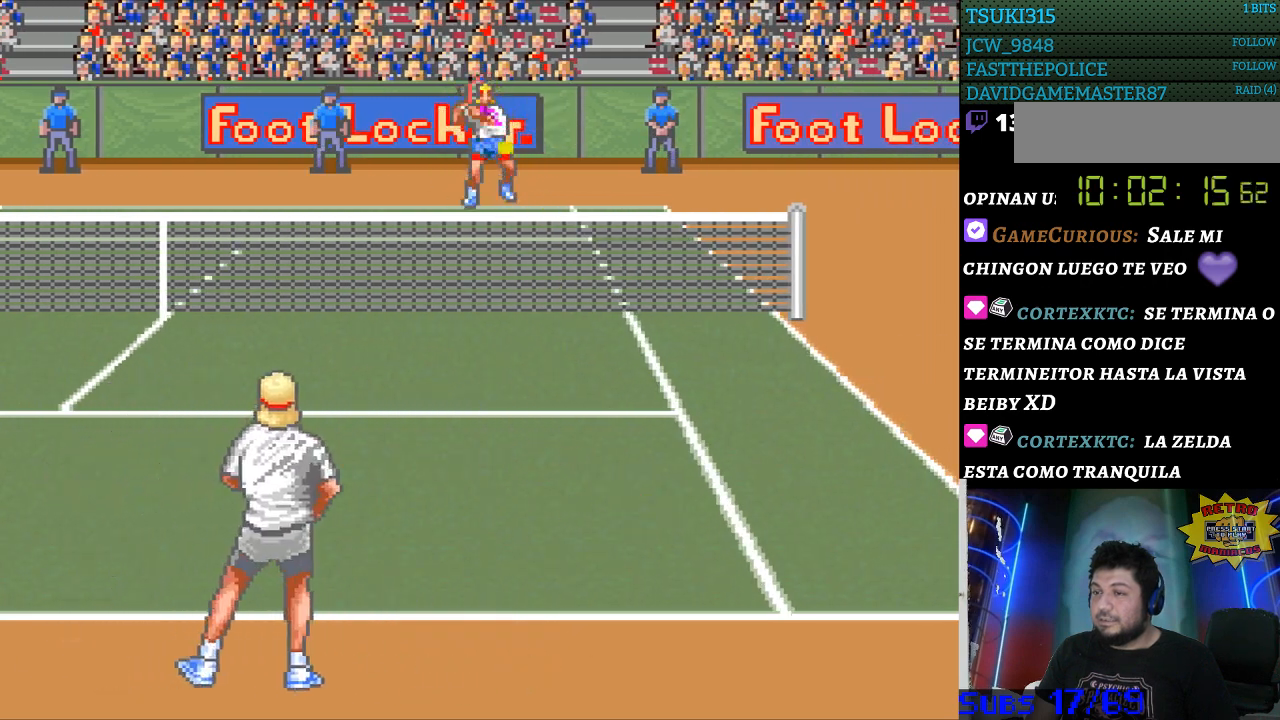
Gameplay with a controller (Nintendo layout); each line is a JSON object with the inputs held at the frame after it. "events" lists button and stick changes between this image and that frame as [ms after this image, input, new state], when the widget could be followed in between. Not read: L3 R3.
{"buttons": ["DPAD_LEFT"], "events": [[100, "DPAD_LEFT", "down"]]}
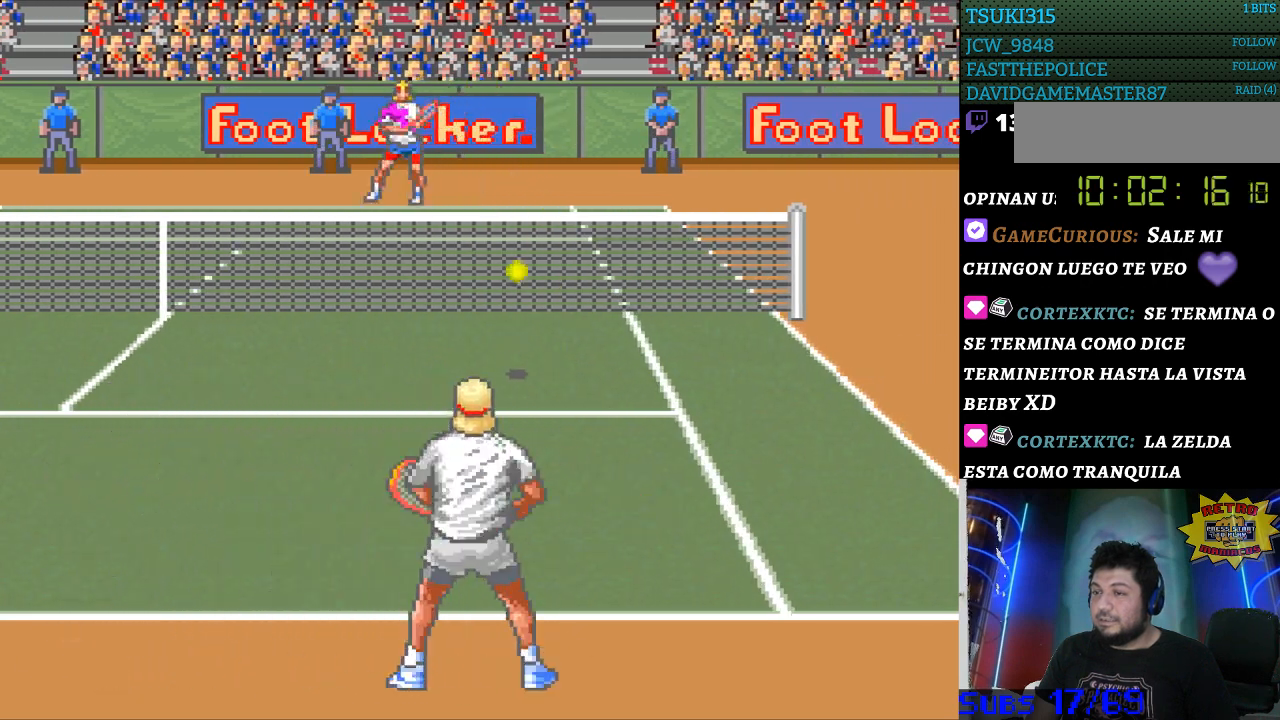
{"buttons": [], "events": [[167, "DPAD_LEFT", "up"]]}
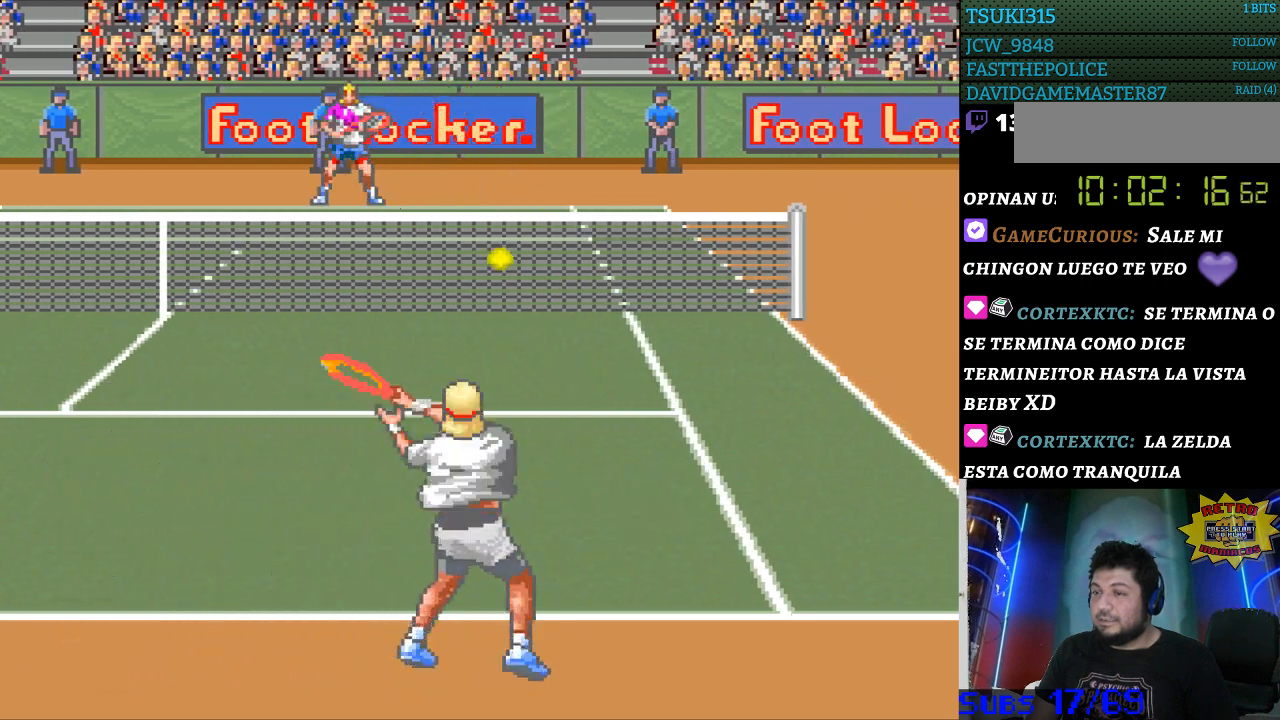
{"buttons": [], "events": [[200, "DPAD_RIGHT", "down"], [400, "DPAD_RIGHT", "up"]]}
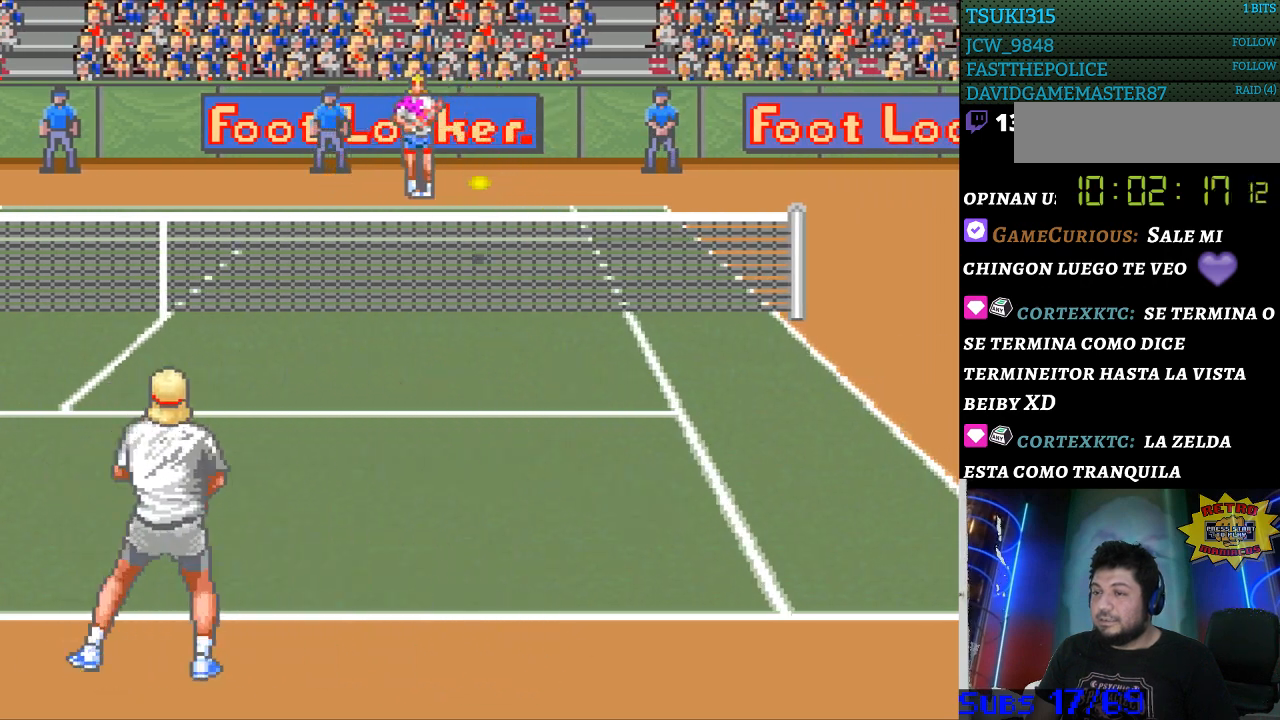
{"buttons": [], "events": [[133, "B", "down"], [233, "B", "up"]]}
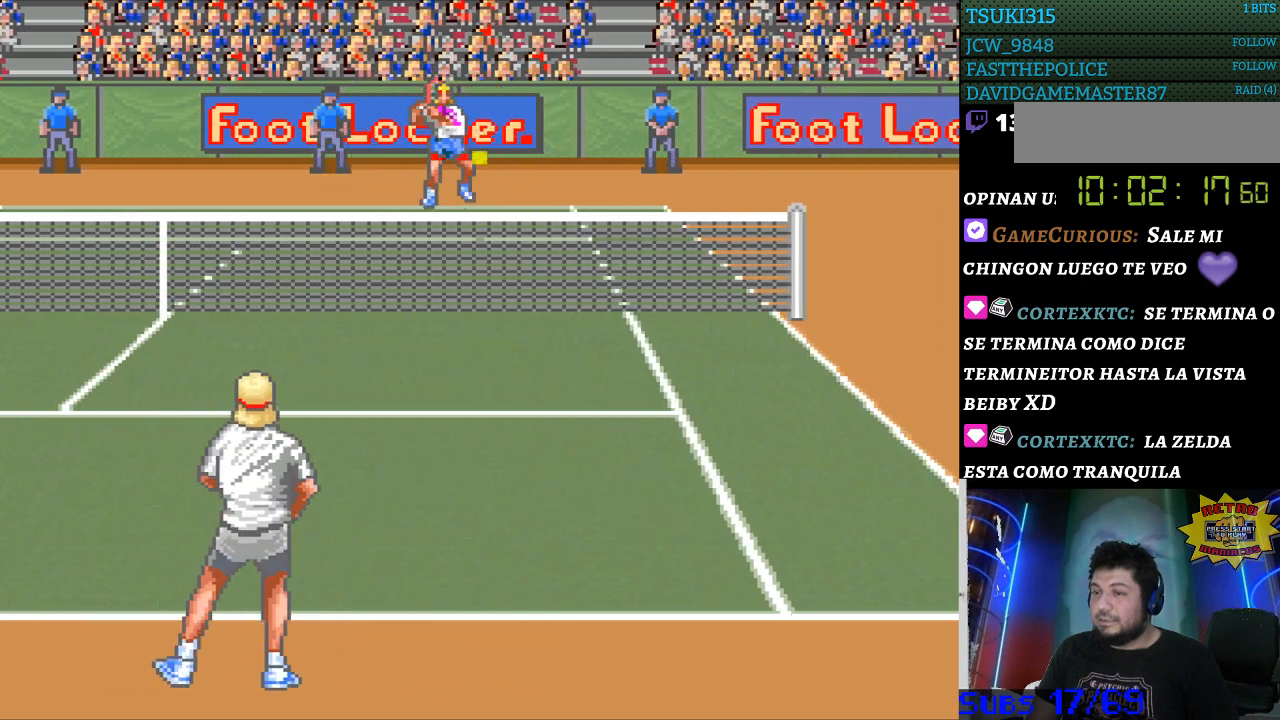
{"buttons": ["DPAD_LEFT"], "events": [[233, "DPAD_LEFT", "down"]]}
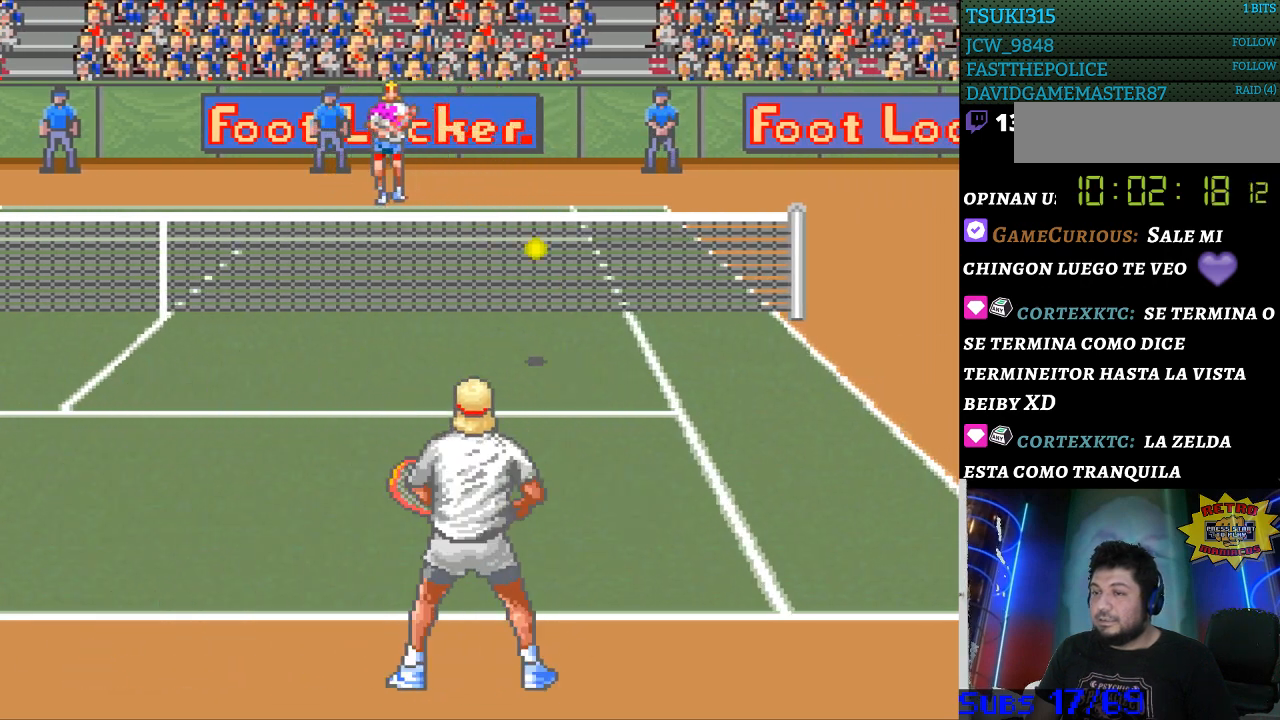
{"buttons": [], "events": [[67, "DPAD_LEFT", "up"]]}
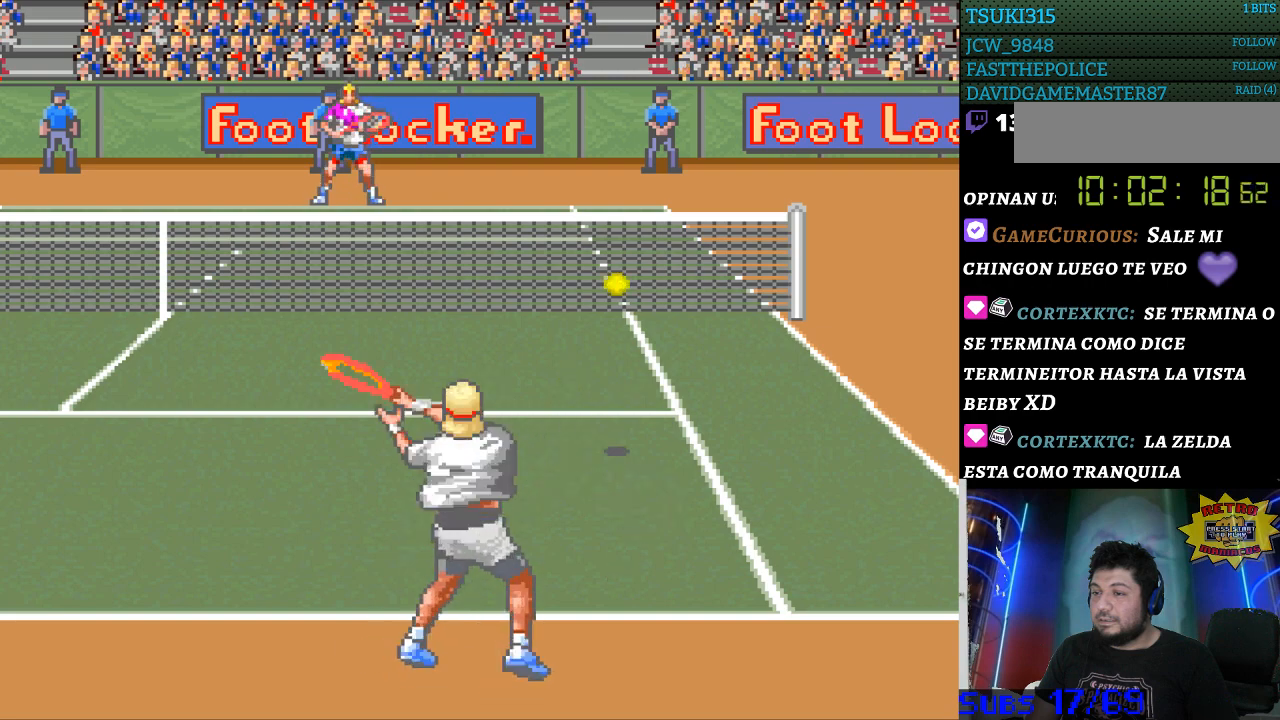
{"buttons": ["DPAD_RIGHT"], "events": [[100, "DPAD_RIGHT", "down"]]}
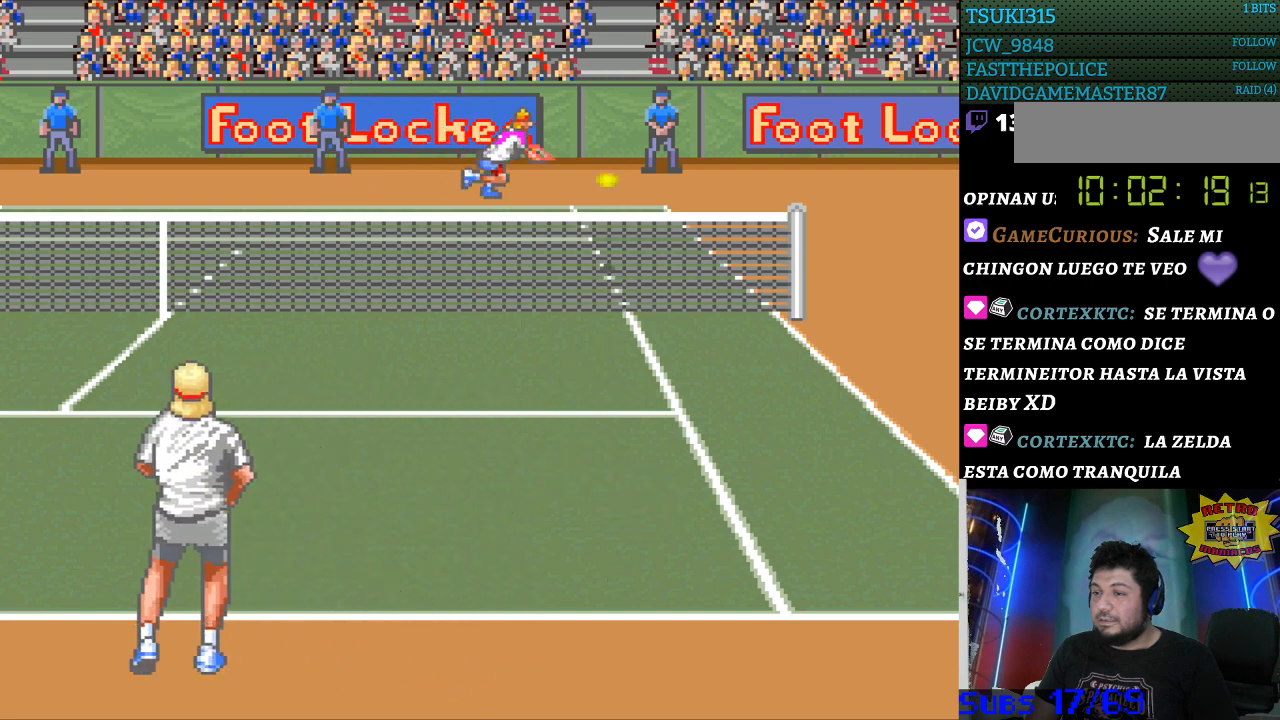
{"buttons": ["DPAD_LEFT"], "events": [[300, "DPAD_LEFT", "down"], [300, "DPAD_RIGHT", "up"], [333, "B", "down"], [500, "B", "up"]]}
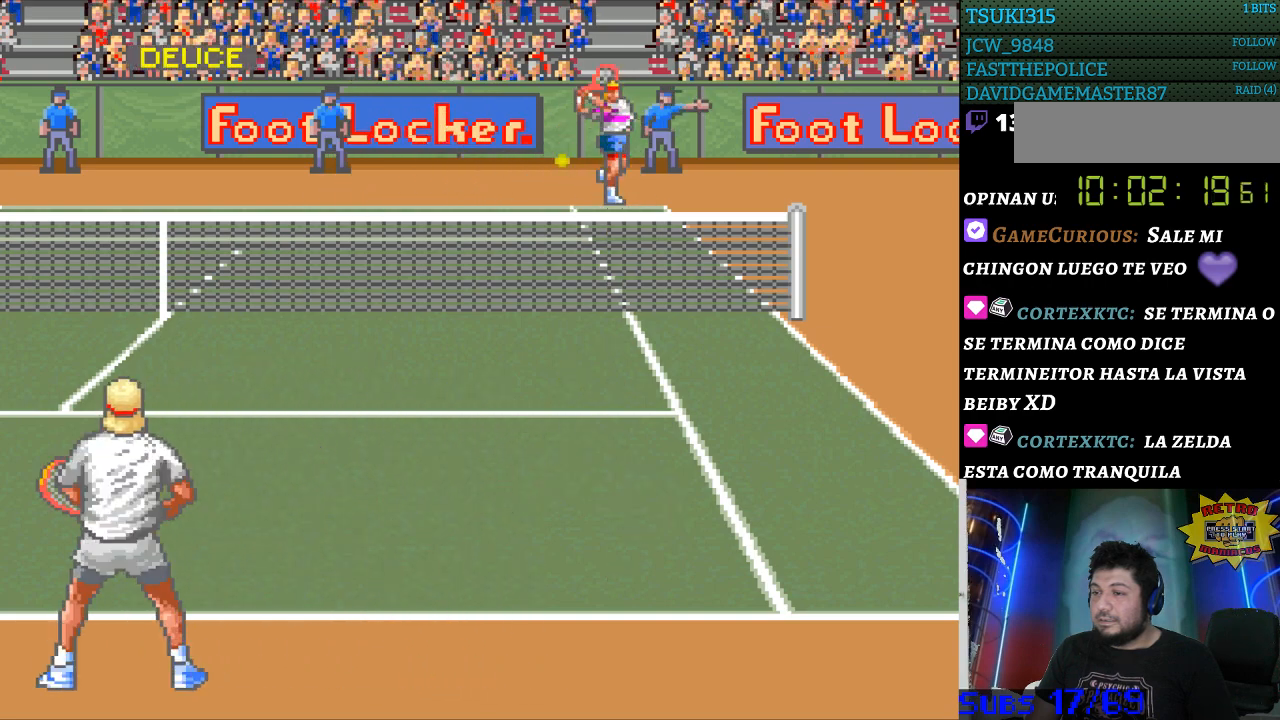
{"buttons": ["DPAD_LEFT"], "events": []}
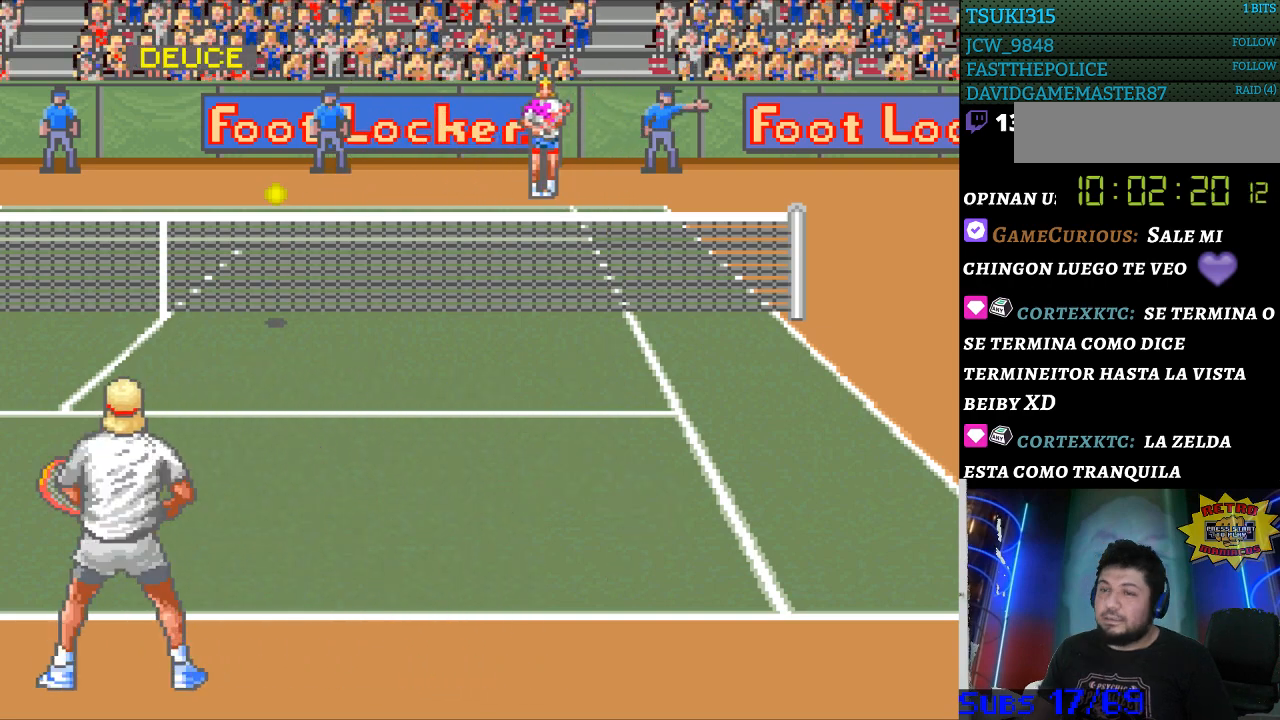
{"buttons": ["DPAD_LEFT"], "events": []}
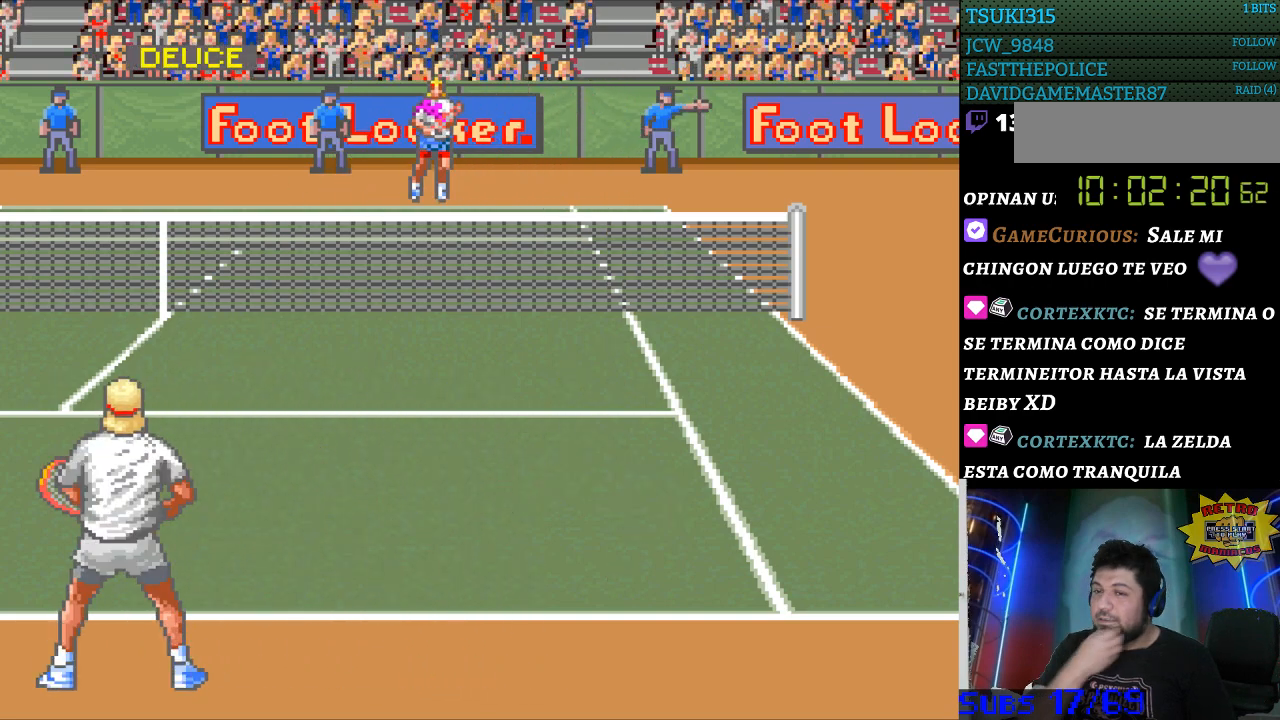
{"buttons": ["DPAD_LEFT"], "events": []}
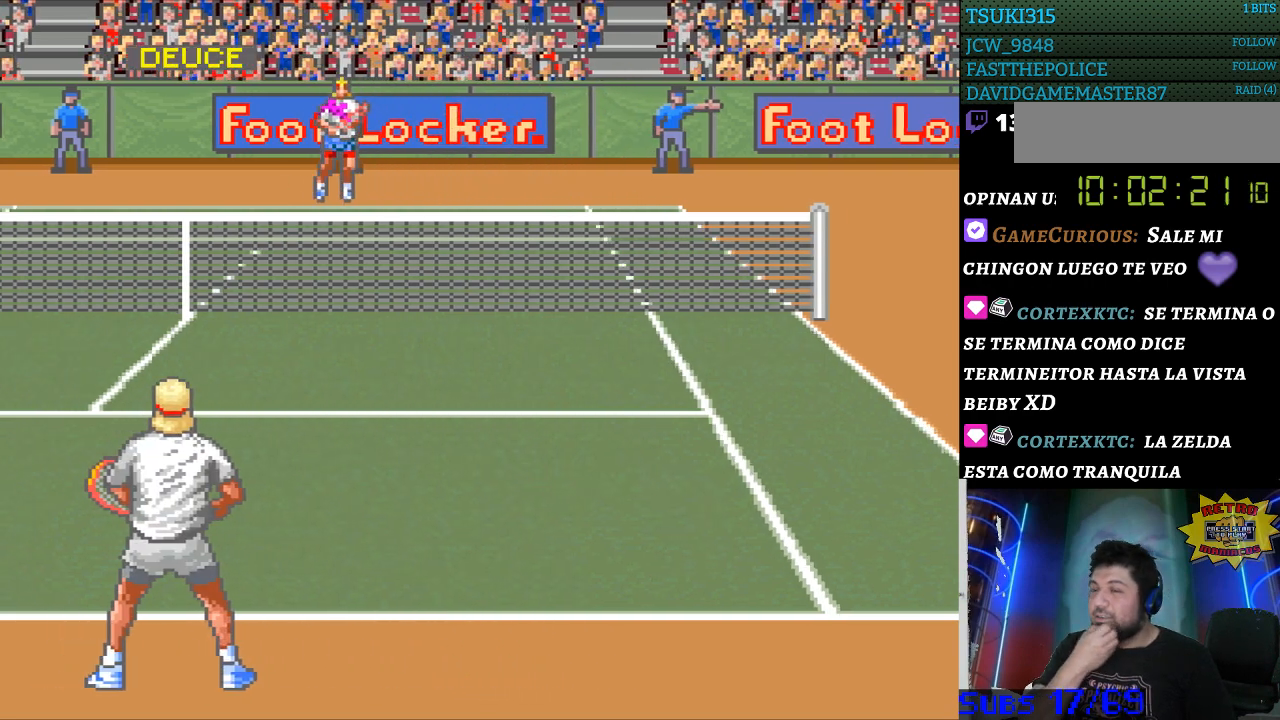
{"buttons": ["DPAD_LEFT"], "events": []}
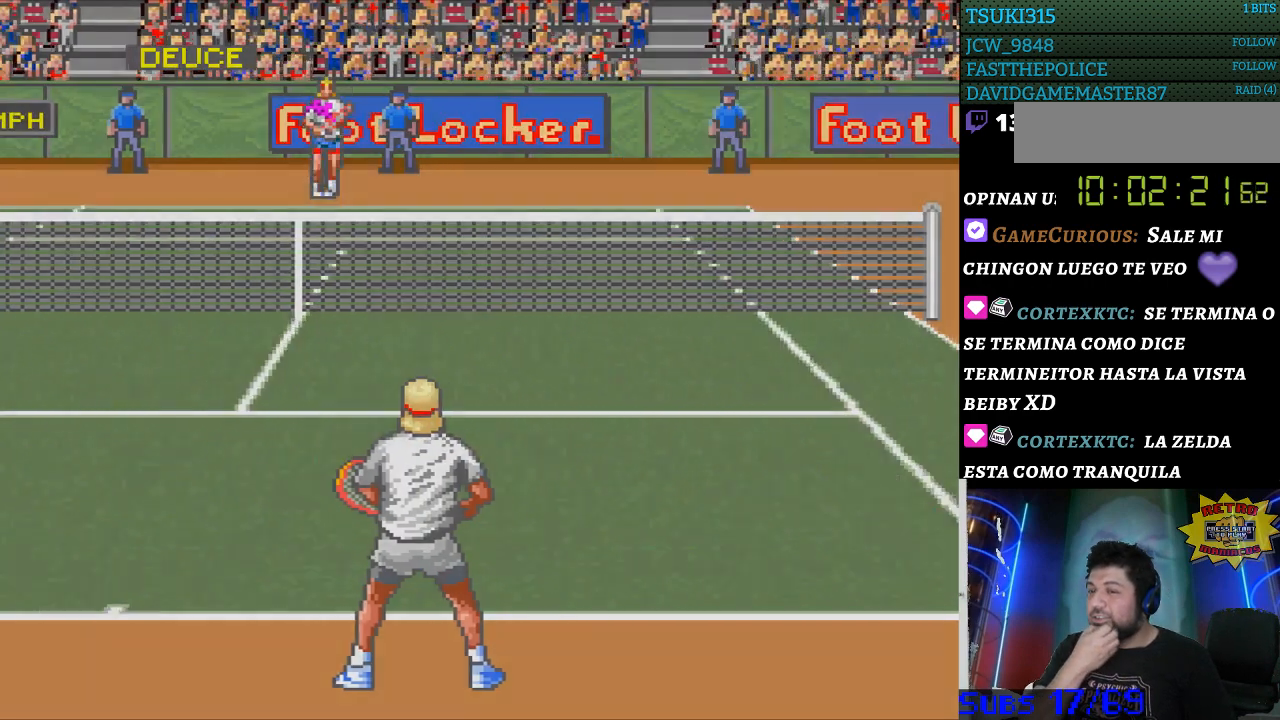
{"buttons": [], "events": [[433, "DPAD_LEFT", "up"]]}
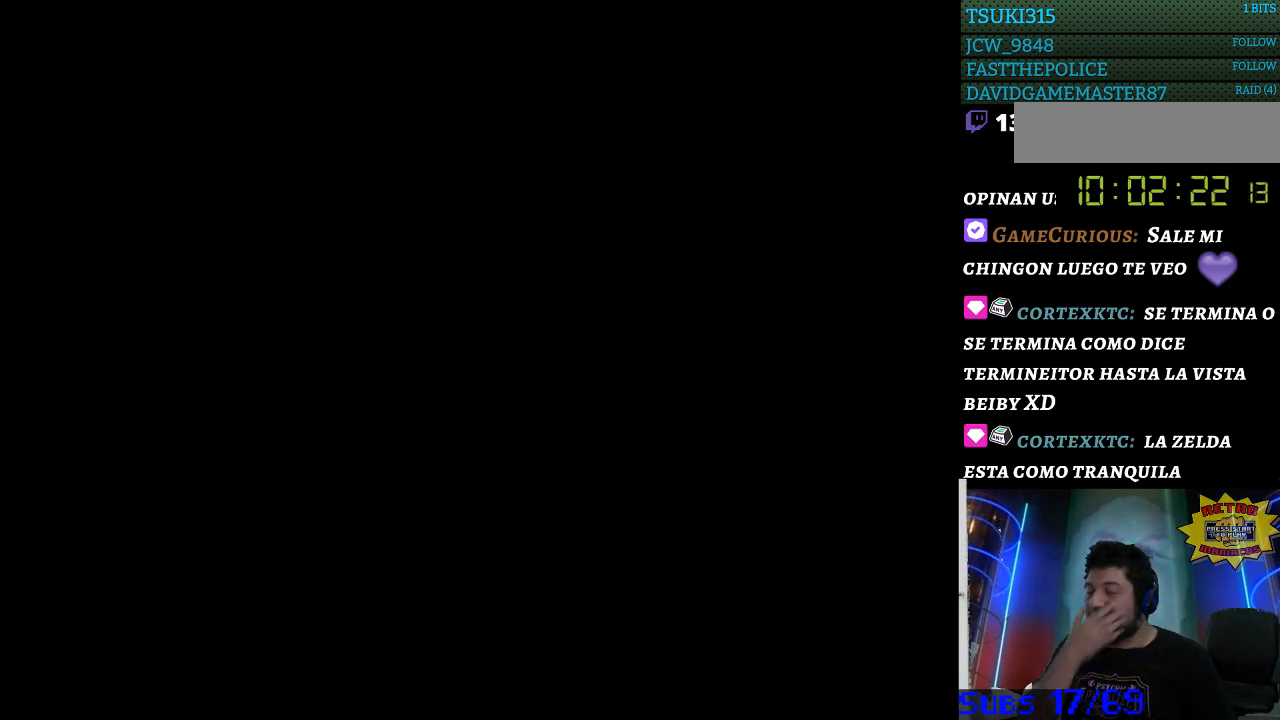
{"buttons": [], "events": []}
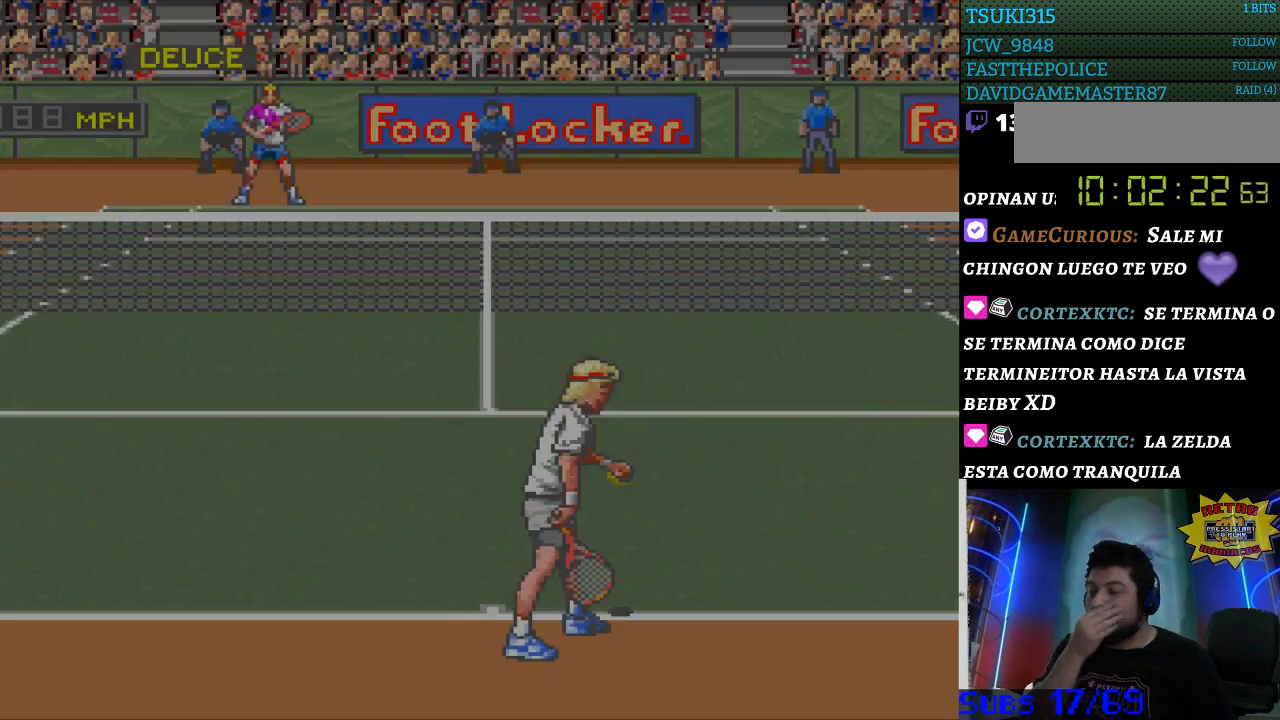
{"buttons": [], "events": []}
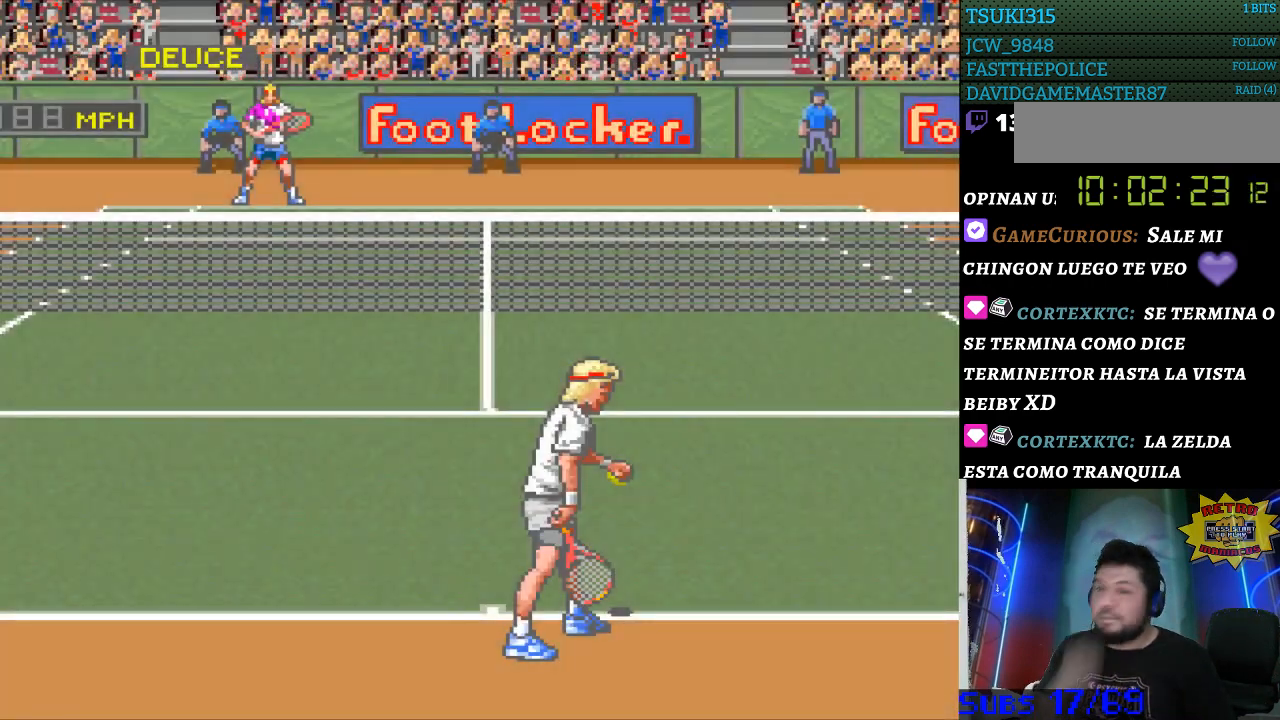
{"buttons": ["DPAD_RIGHT"], "events": [[367, "DPAD_RIGHT", "down"]]}
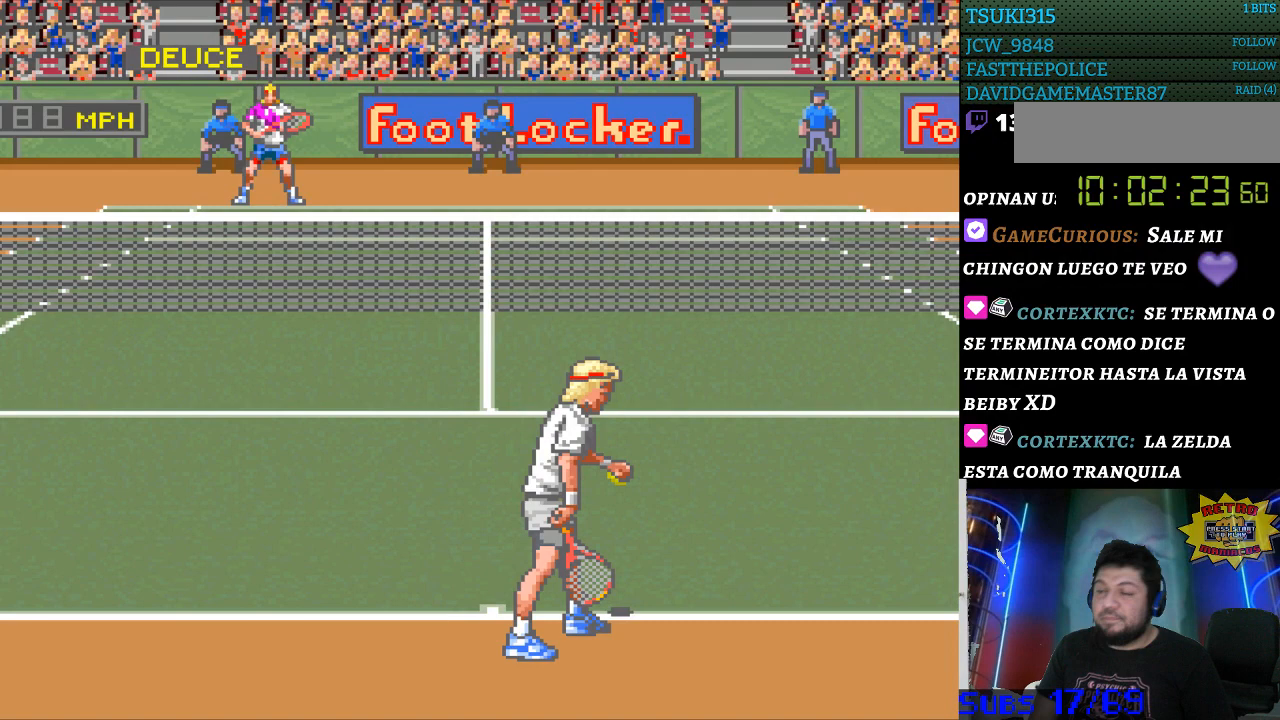
{"buttons": [], "events": [[167, "DPAD_RIGHT", "up"]]}
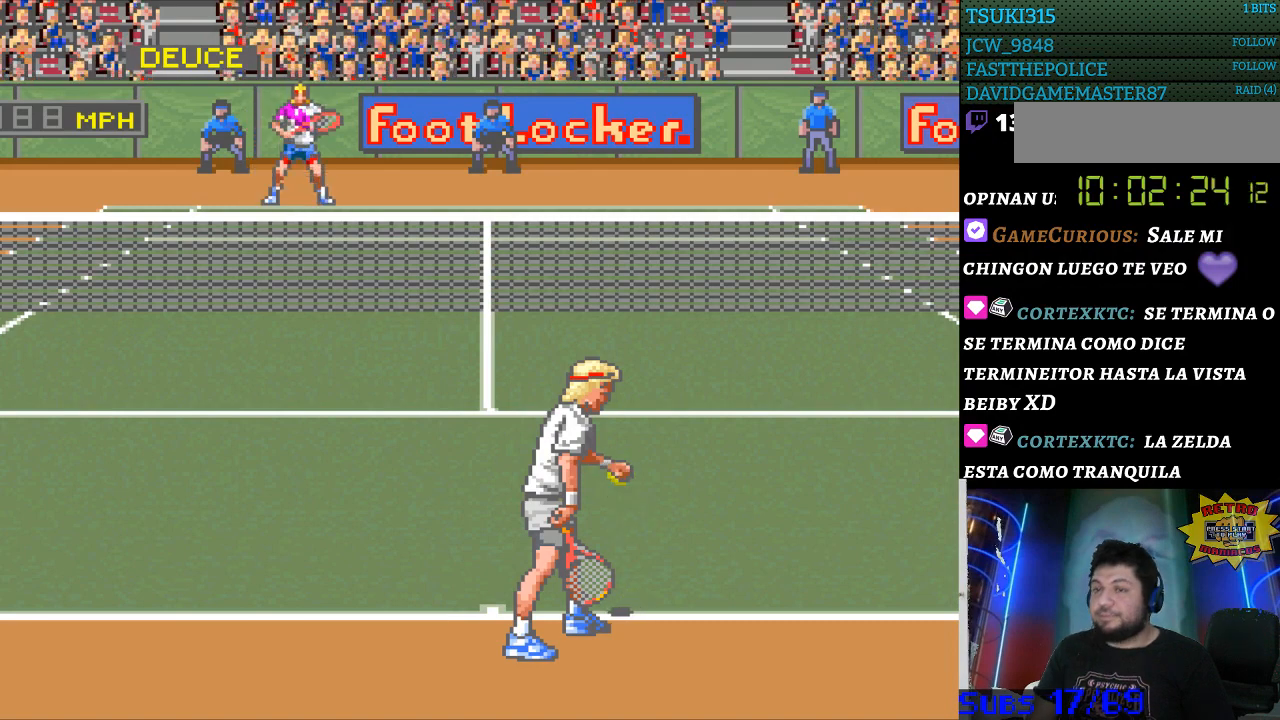
{"buttons": [], "events": [[100, "DPAD_RIGHT", "down"], [200, "DPAD_RIGHT", "up"], [367, "DPAD_LEFT", "down"], [467, "DPAD_LEFT", "up"]]}
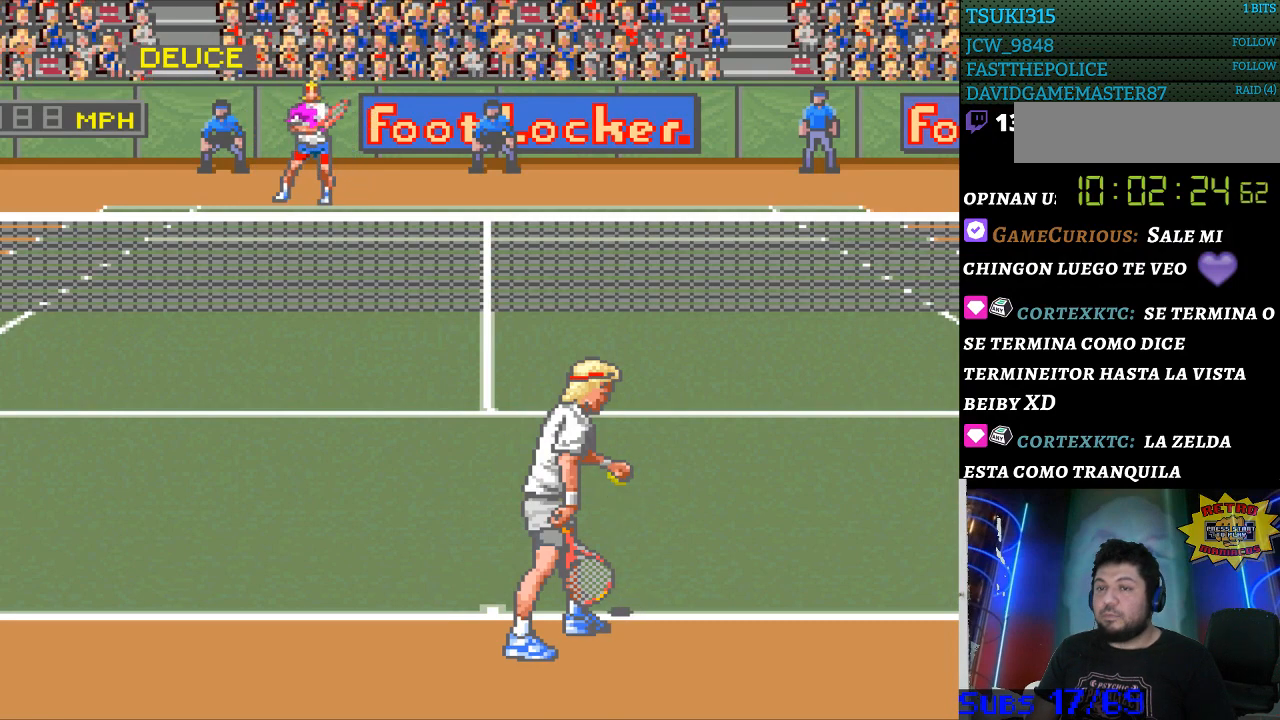
{"buttons": [], "events": [[100, "DPAD_DOWN", "down"], [133, "DPAD_DOWN", "up"], [400, "DPAD_RIGHT", "down"], [467, "DPAD_RIGHT", "up"]]}
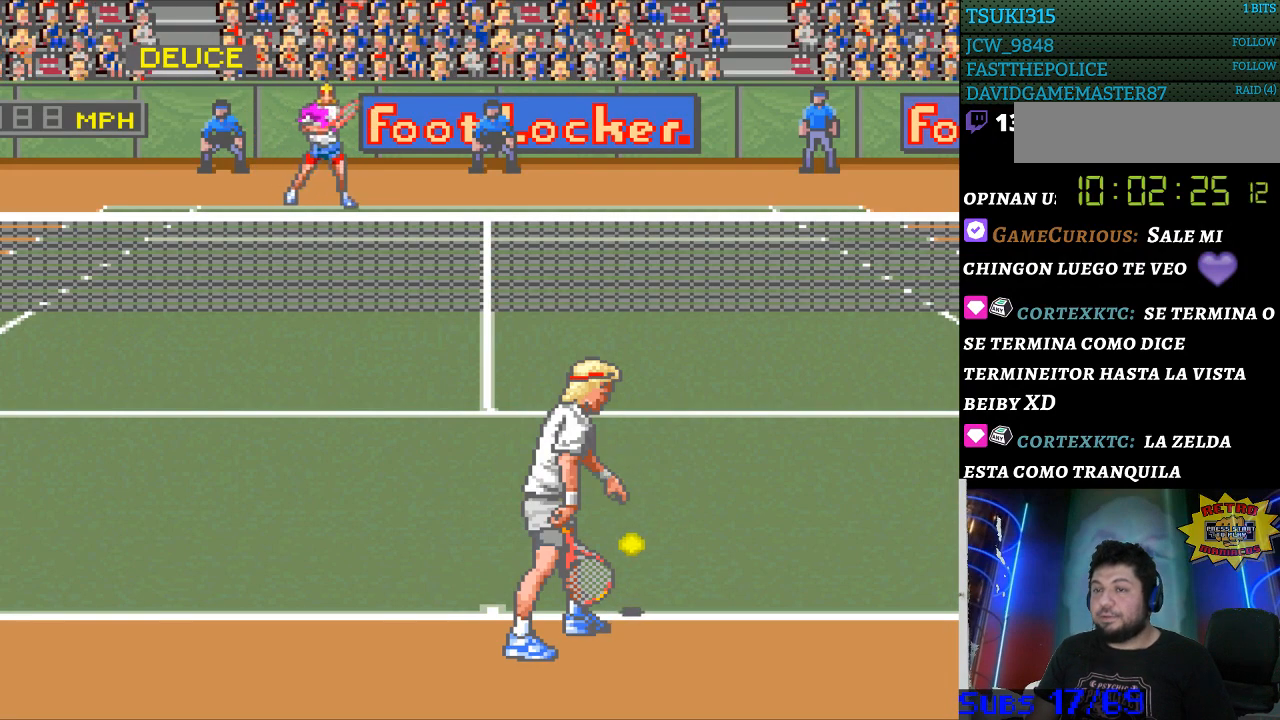
{"buttons": [], "events": [[133, "DPAD_LEFT", "down"], [200, "DPAD_LEFT", "up"], [333, "DPAD_LEFT", "down"], [400, "DPAD_LEFT", "up"]]}
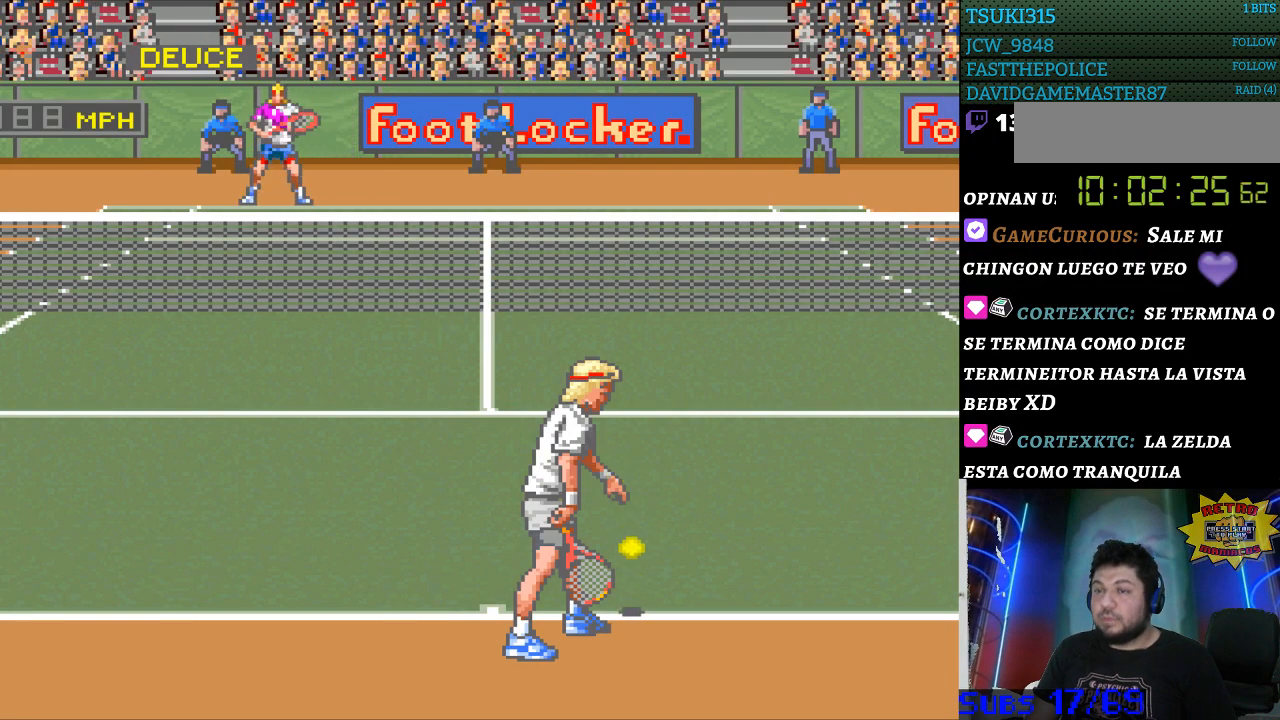
{"buttons": [], "events": [[33, "DPAD_RIGHT", "down"], [100, "DPAD_RIGHT", "up"], [200, "DPAD_RIGHT", "down"], [300, "DPAD_RIGHT", "up"], [400, "DPAD_RIGHT", "down"], [467, "DPAD_RIGHT", "up"]]}
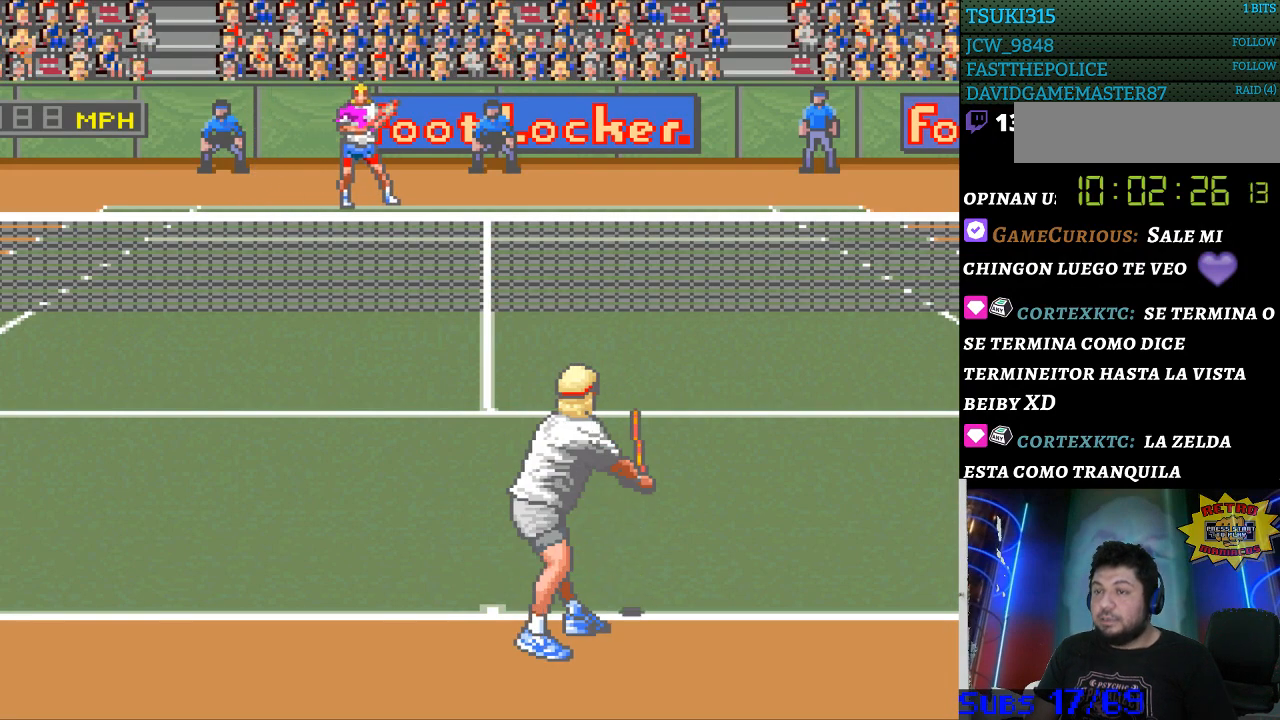
{"buttons": [], "events": [[100, "DPAD_LEFT", "down"], [200, "DPAD_LEFT", "up"], [300, "DPAD_LEFT", "down"], [367, "DPAD_LEFT", "up"]]}
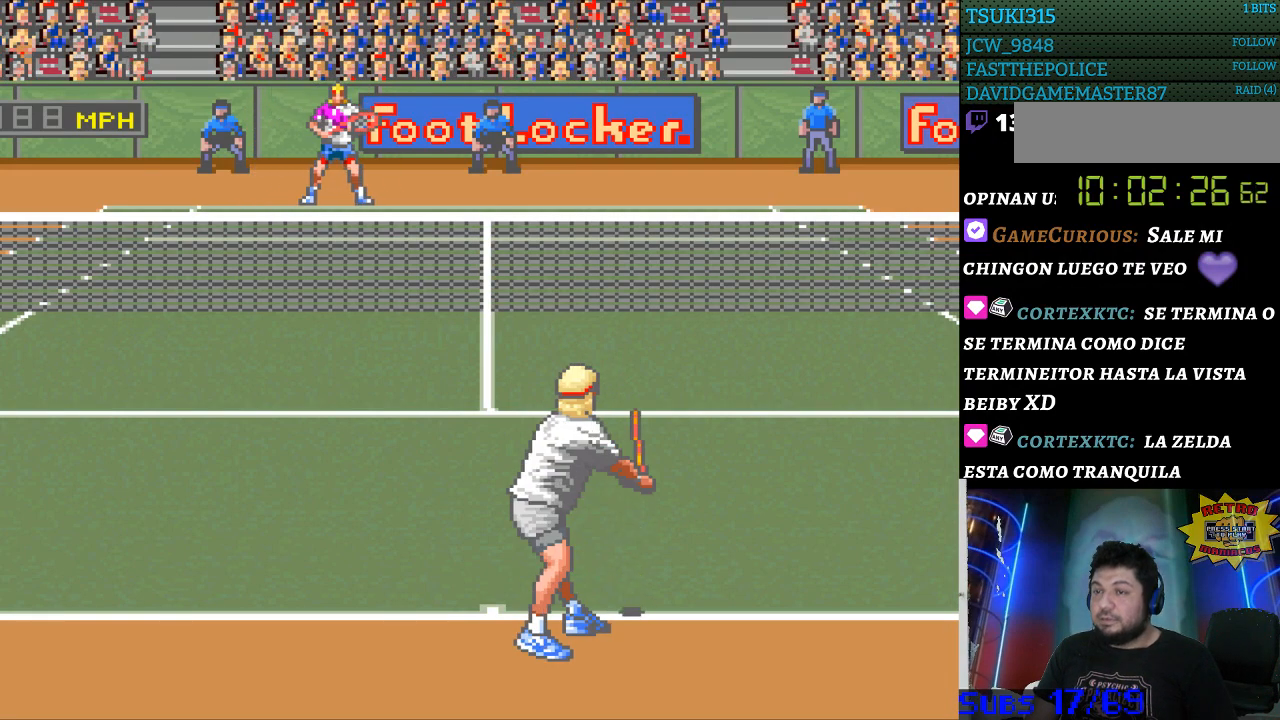
{"buttons": [], "events": []}
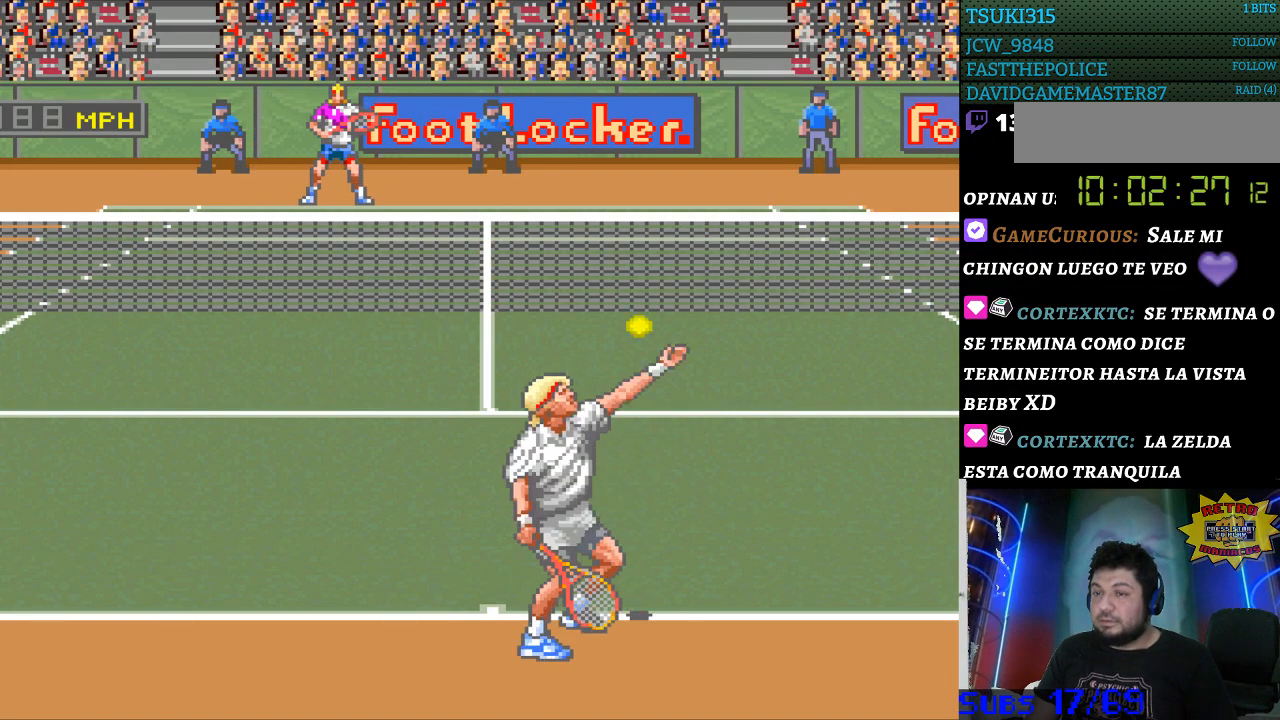
{"buttons": [], "events": []}
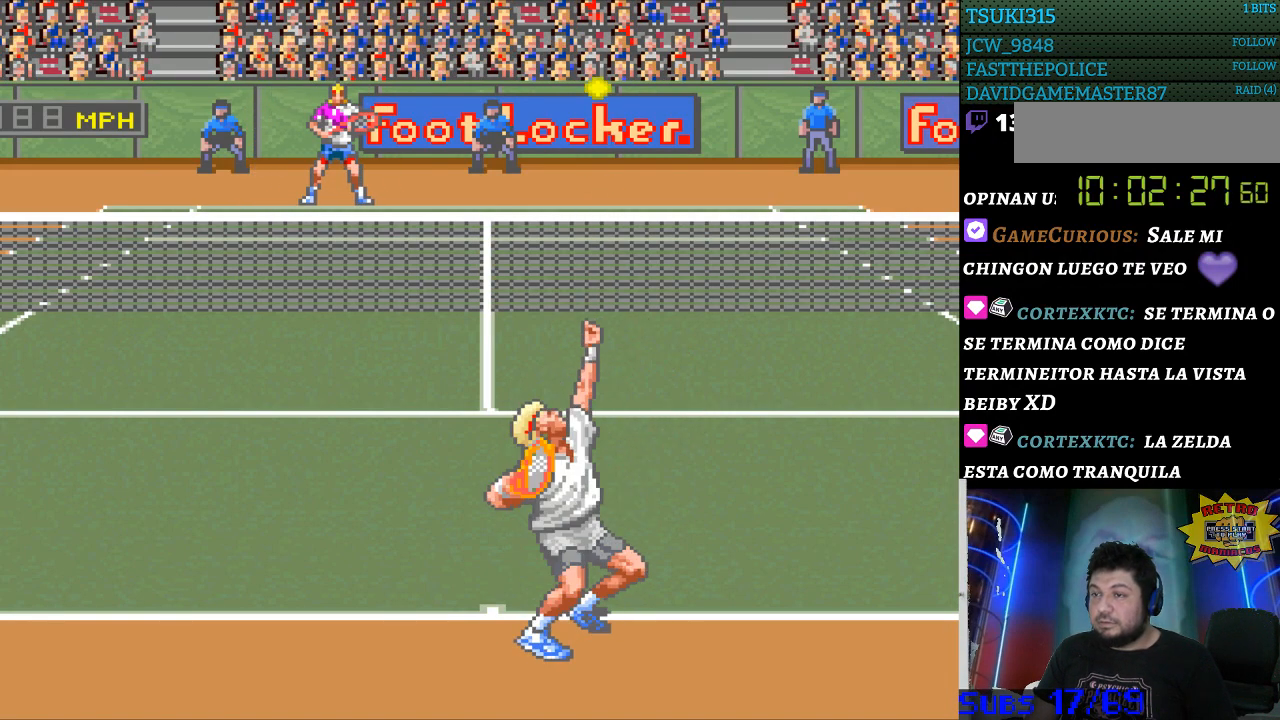
{"buttons": ["DPAD_LEFT"], "events": [[500, "DPAD_LEFT", "down"]]}
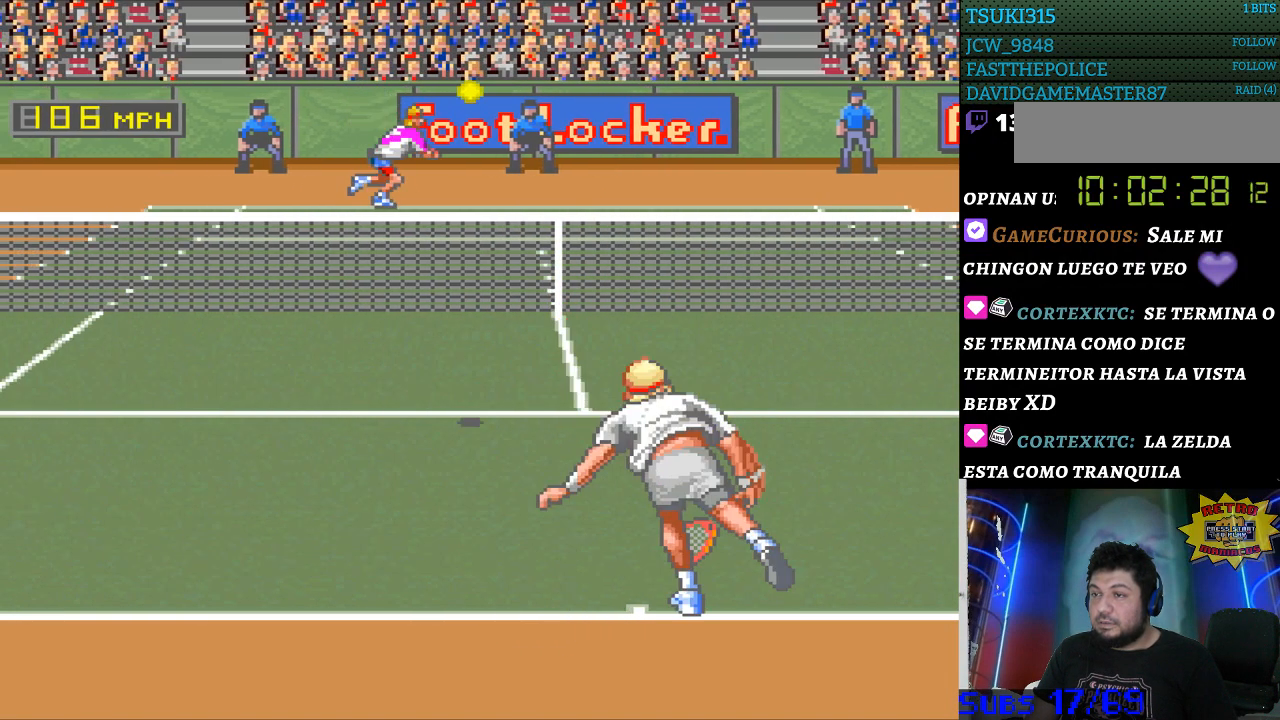
{"buttons": ["B", "DPAD_RIGHT"], "events": [[433, "DPAD_LEFT", "up"], [467, "B", "down"], [500, "DPAD_RIGHT", "down"]]}
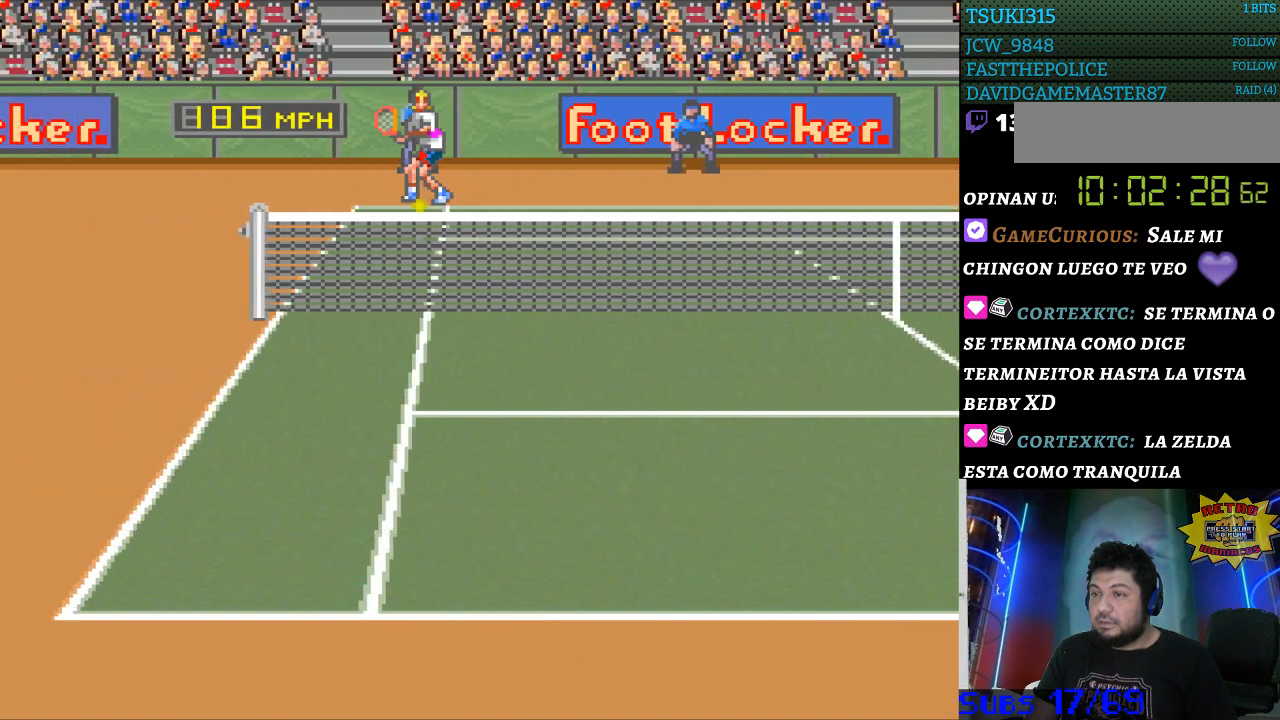
{"buttons": ["DPAD_RIGHT"], "events": [[133, "B", "up"]]}
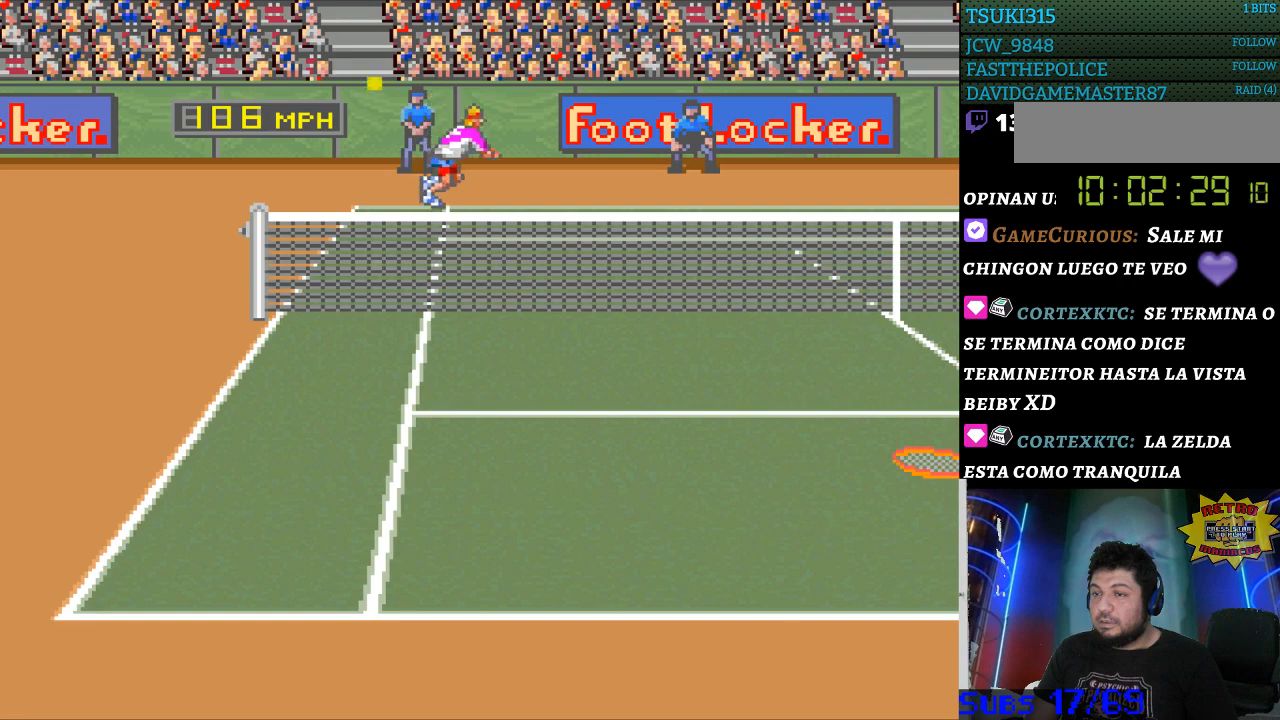
{"buttons": [], "events": [[233, "DPAD_RIGHT", "up"]]}
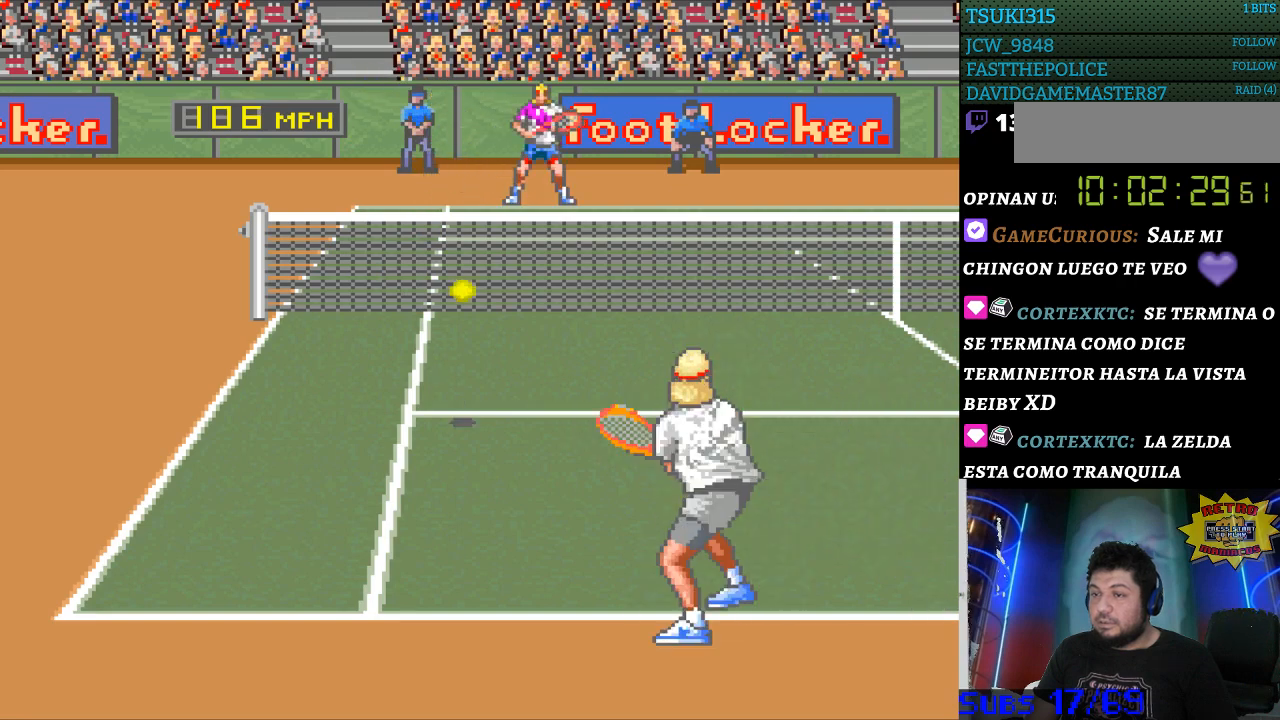
{"buttons": [], "events": []}
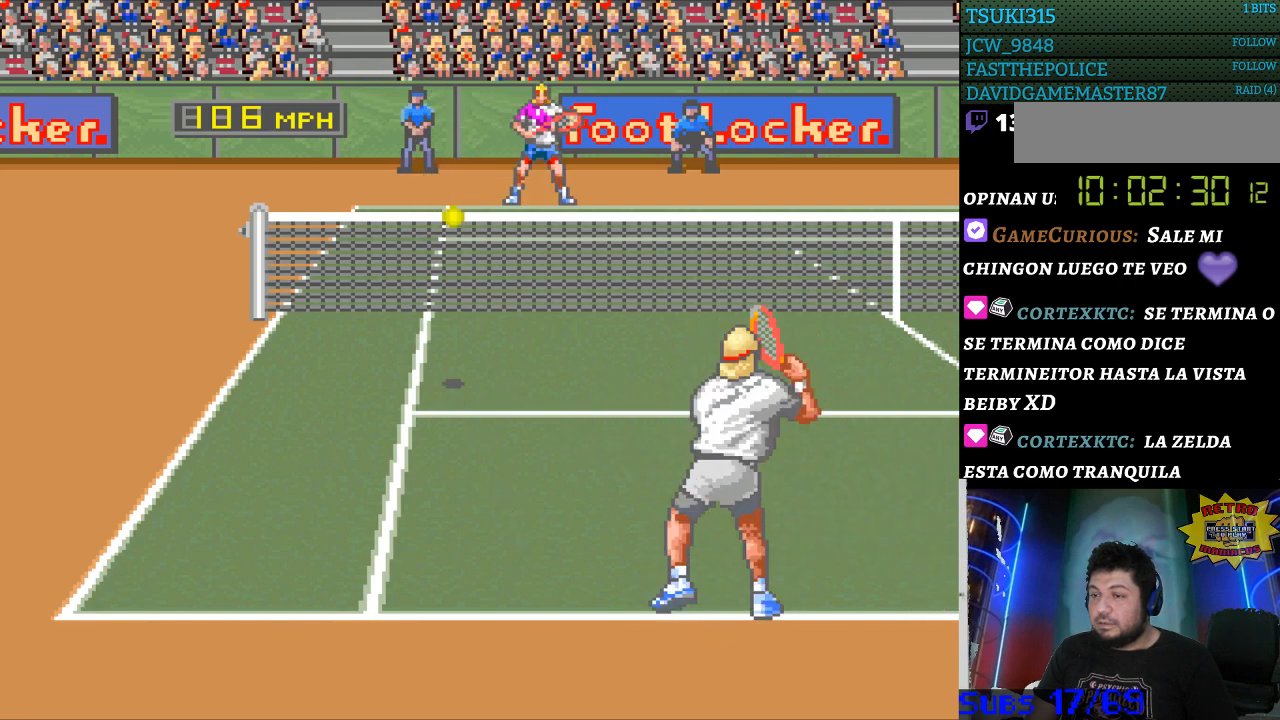
{"buttons": [], "events": []}